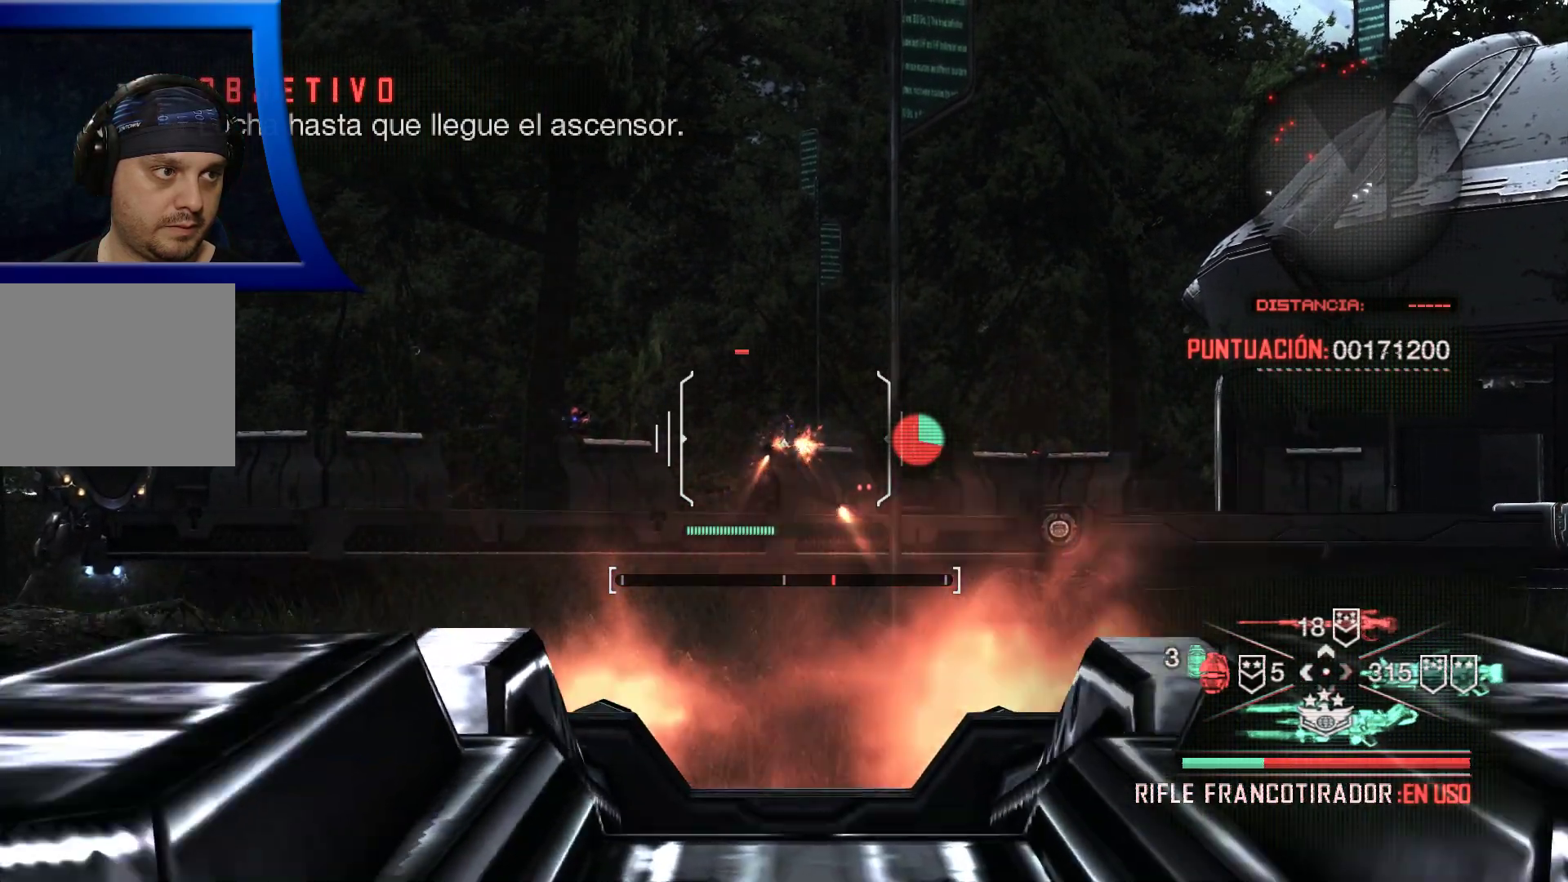
Gameplay with a controller (Xbox layout); each line is a JSON object with the inputs held at the frame after it. "events" lists button and stick changes between this image and that frame as [ms after this image, input, new state], when the widget could be followed in between. Not read: HOME.
{"buttons": ["L2", "R2"], "left_stick": "center", "right_stick": "center", "events": []}
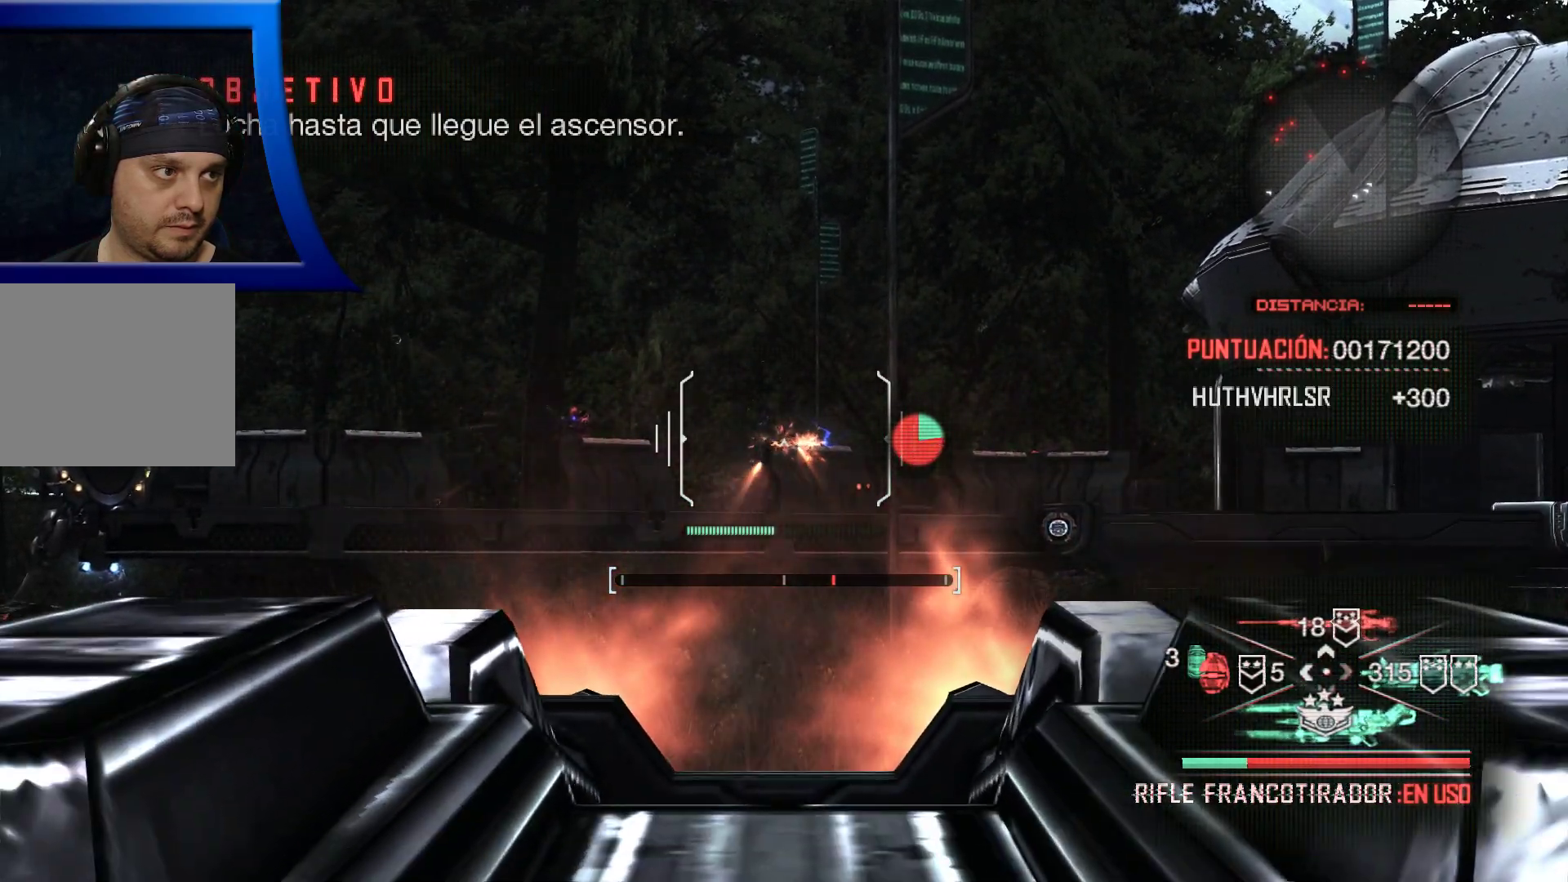
{"buttons": ["L2", "R2"], "left_stick": "center", "right_stick": "center", "events": [[167, "right_stick", "left"], [383, "right_stick", "center"]]}
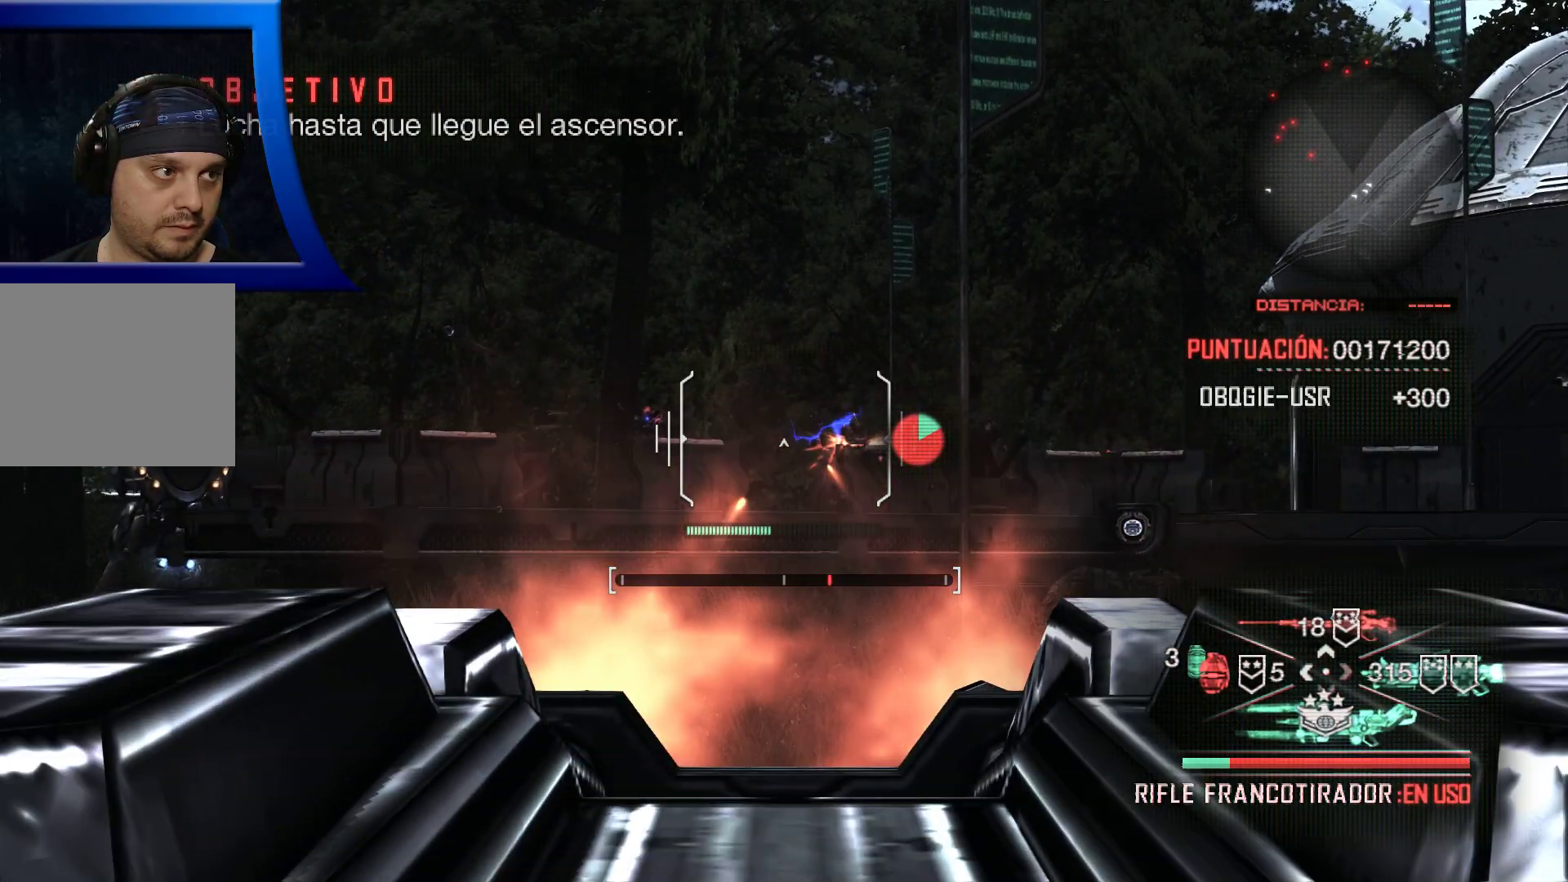
{"buttons": ["L2", "R2"], "left_stick": "center", "right_stick": "left", "events": [[17, "right_stick", "left"], [183, "right_stick", "center"], [383, "right_stick", "left"]]}
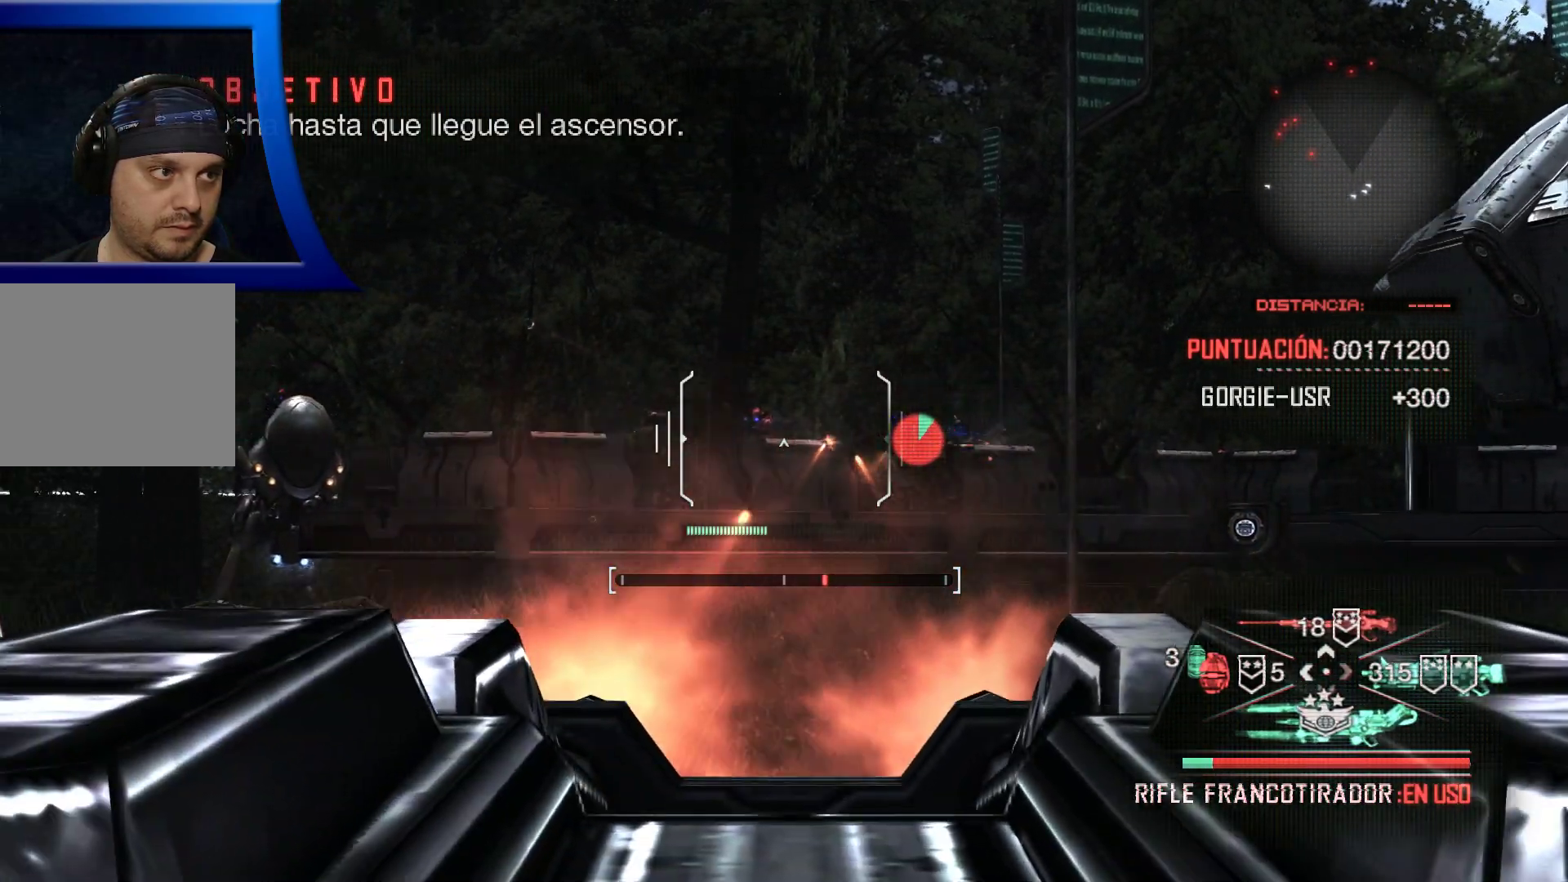
{"buttons": ["L2", "R2"], "left_stick": "center", "right_stick": "center", "events": [[117, "right_stick", "center"]]}
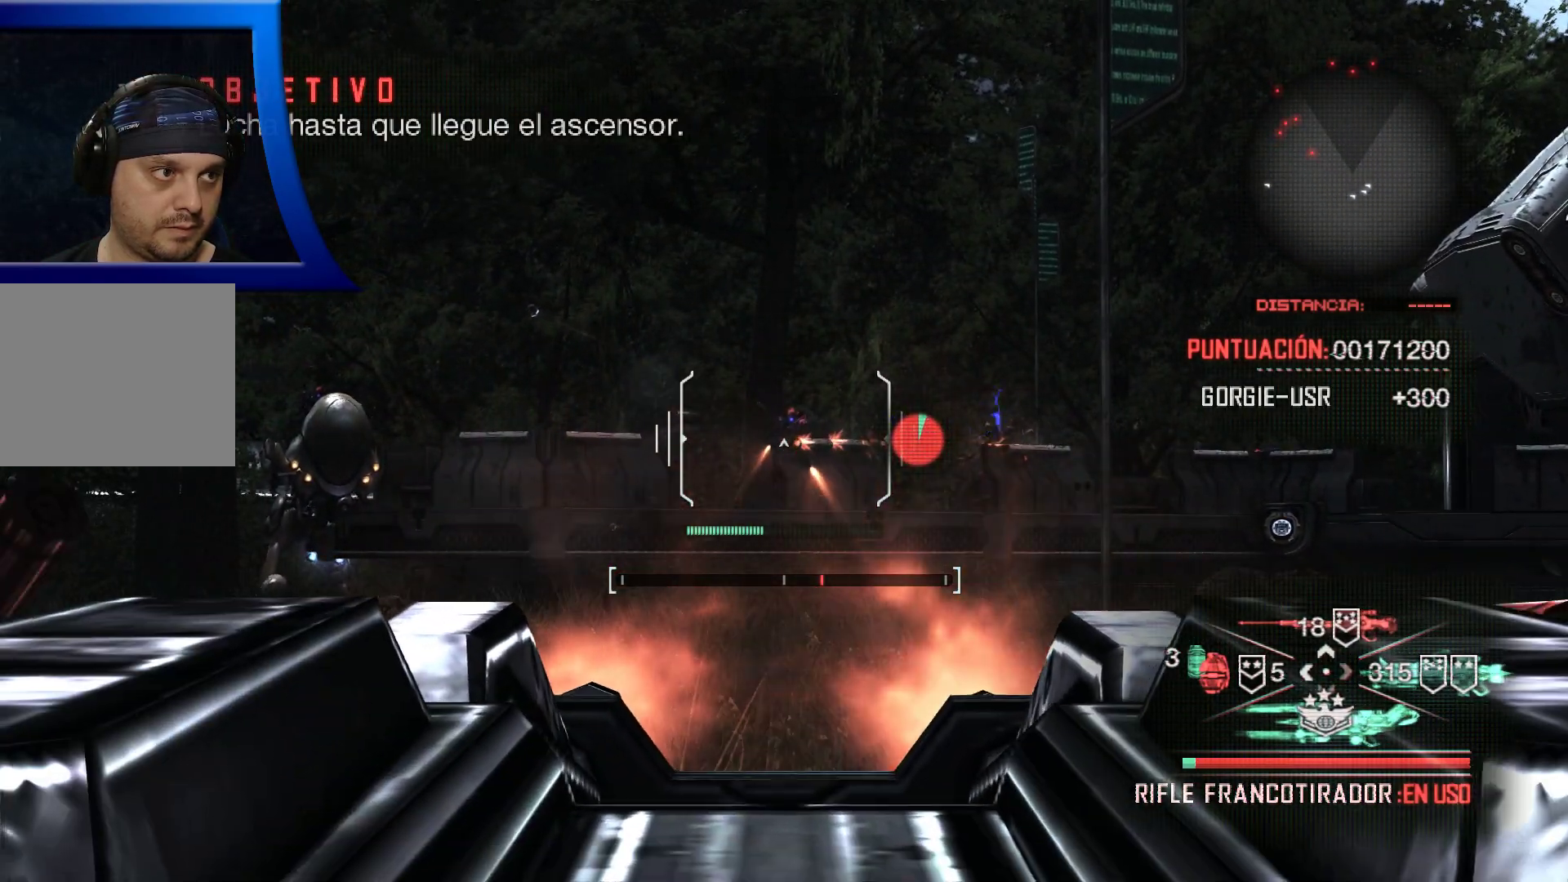
{"buttons": ["L2", "R2"], "left_stick": "center", "right_stick": "center", "events": []}
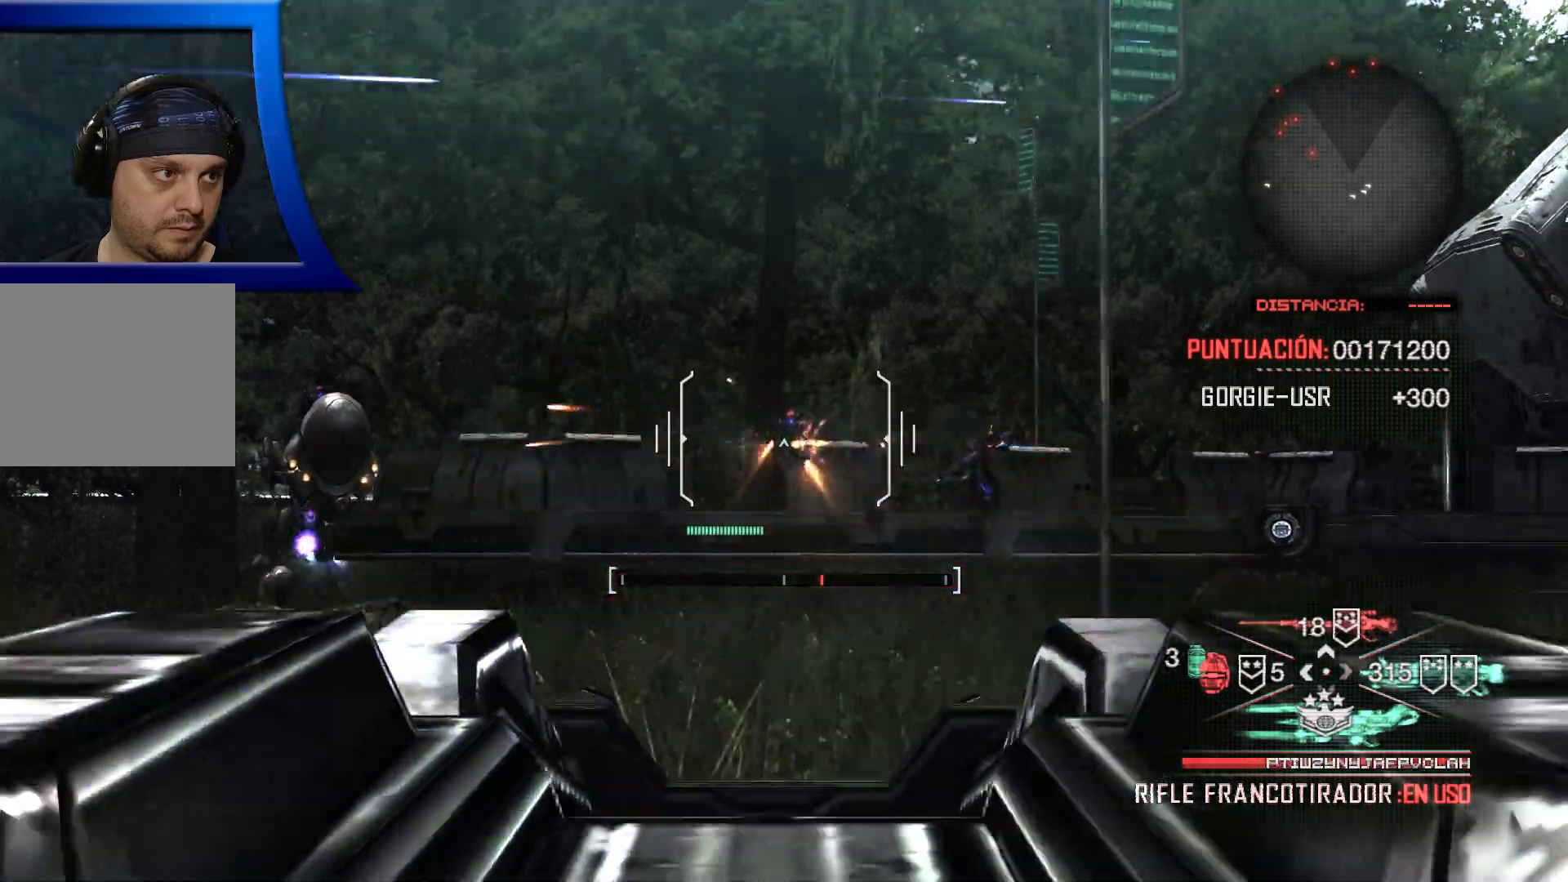
{"buttons": ["L2", "R2"], "left_stick": "center", "right_stick": "center"}
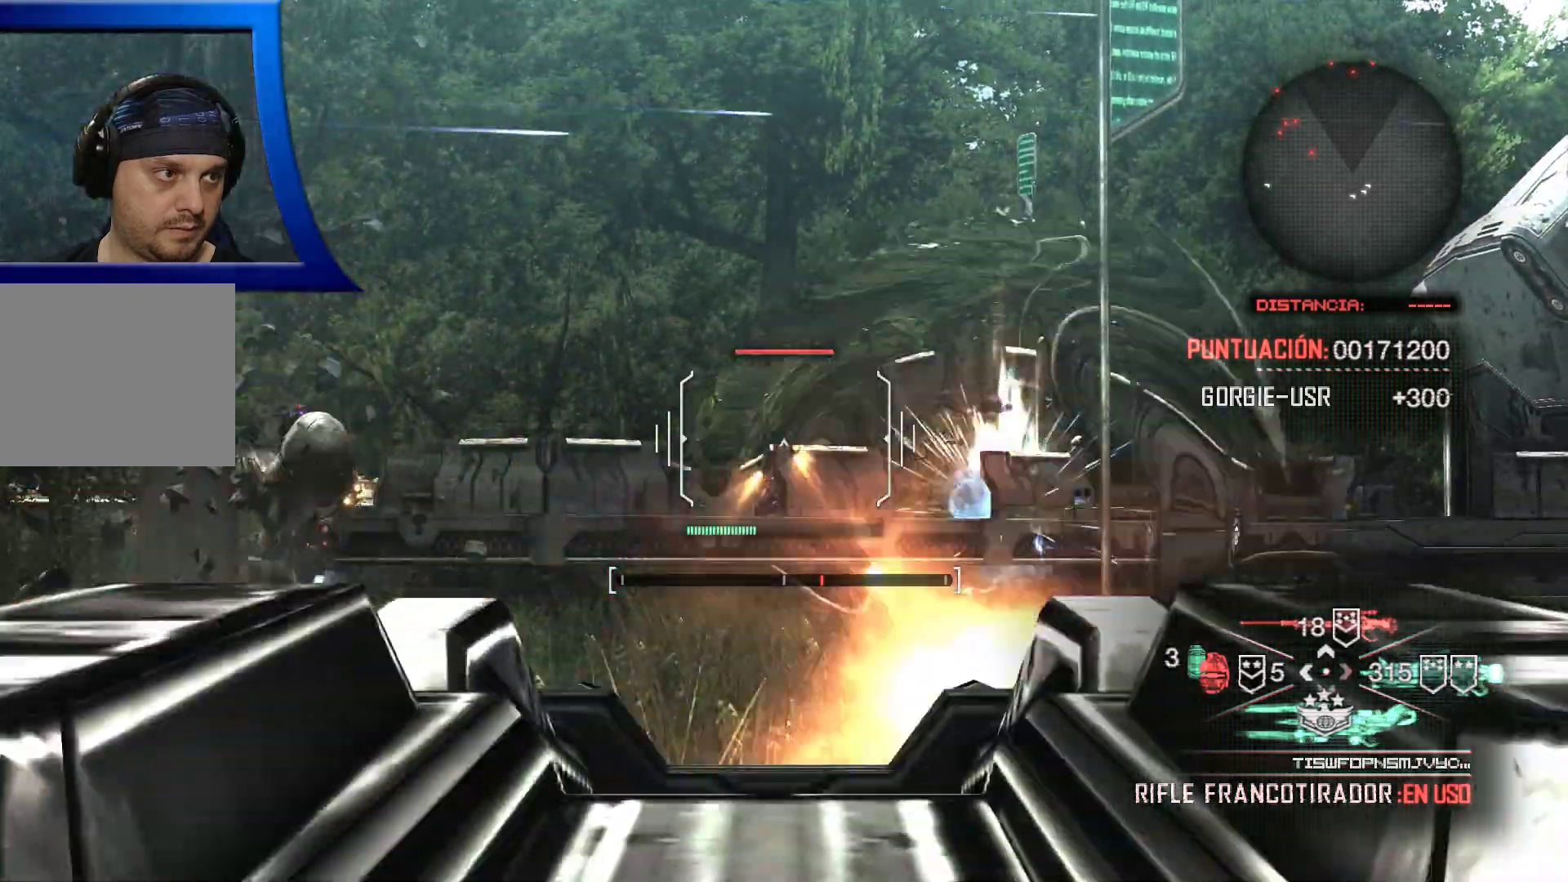
{"buttons": ["L2", "R2"], "left_stick": "center", "right_stick": "center", "events": []}
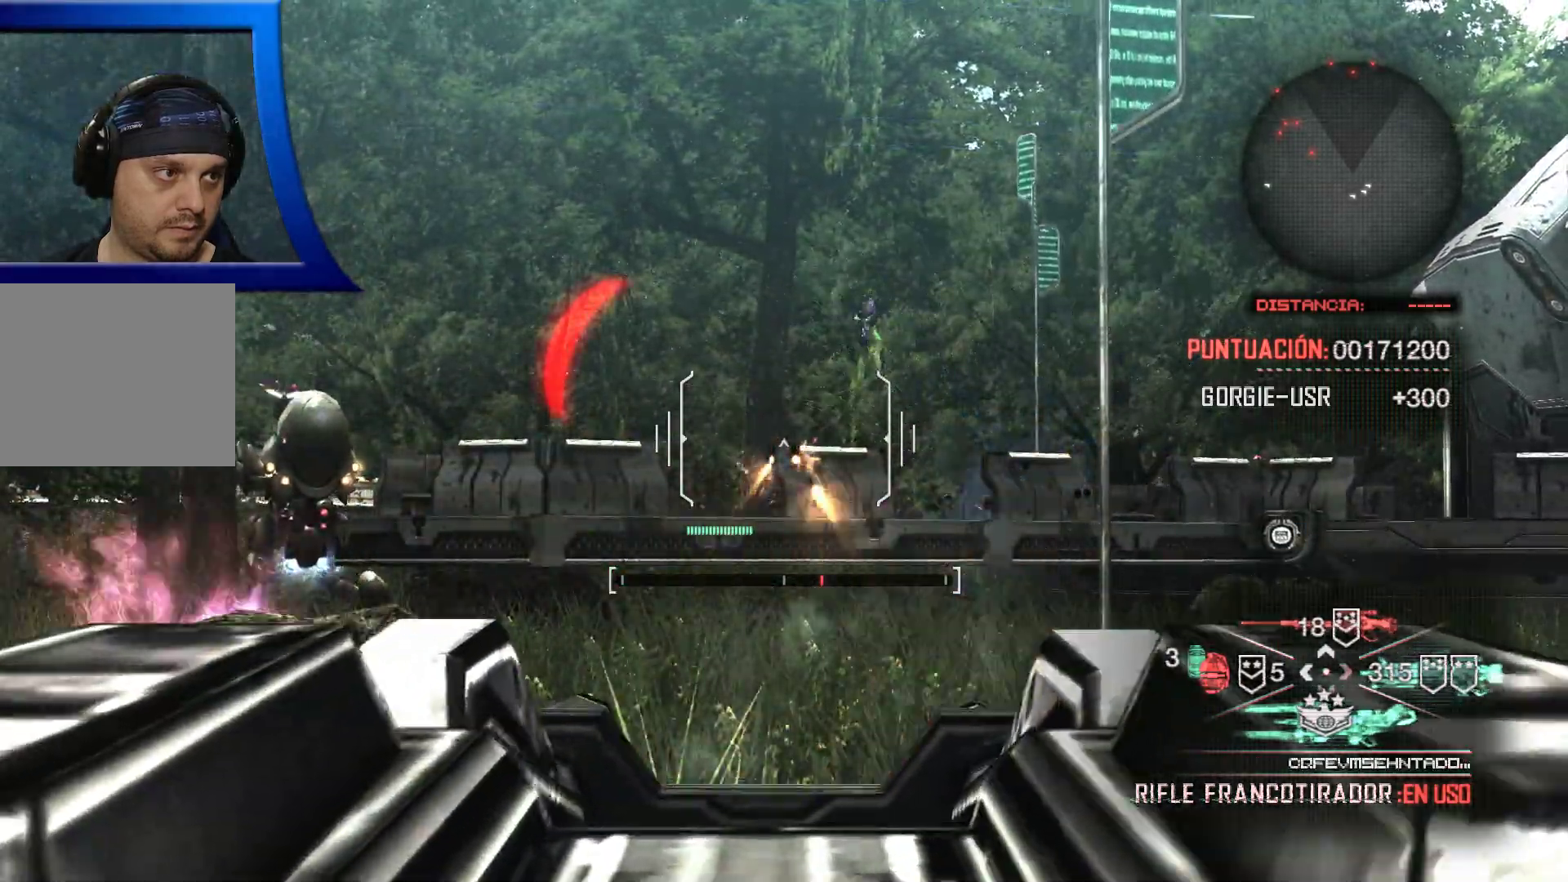
{"buttons": ["L2", "R2"], "left_stick": "center", "right_stick": "center", "events": []}
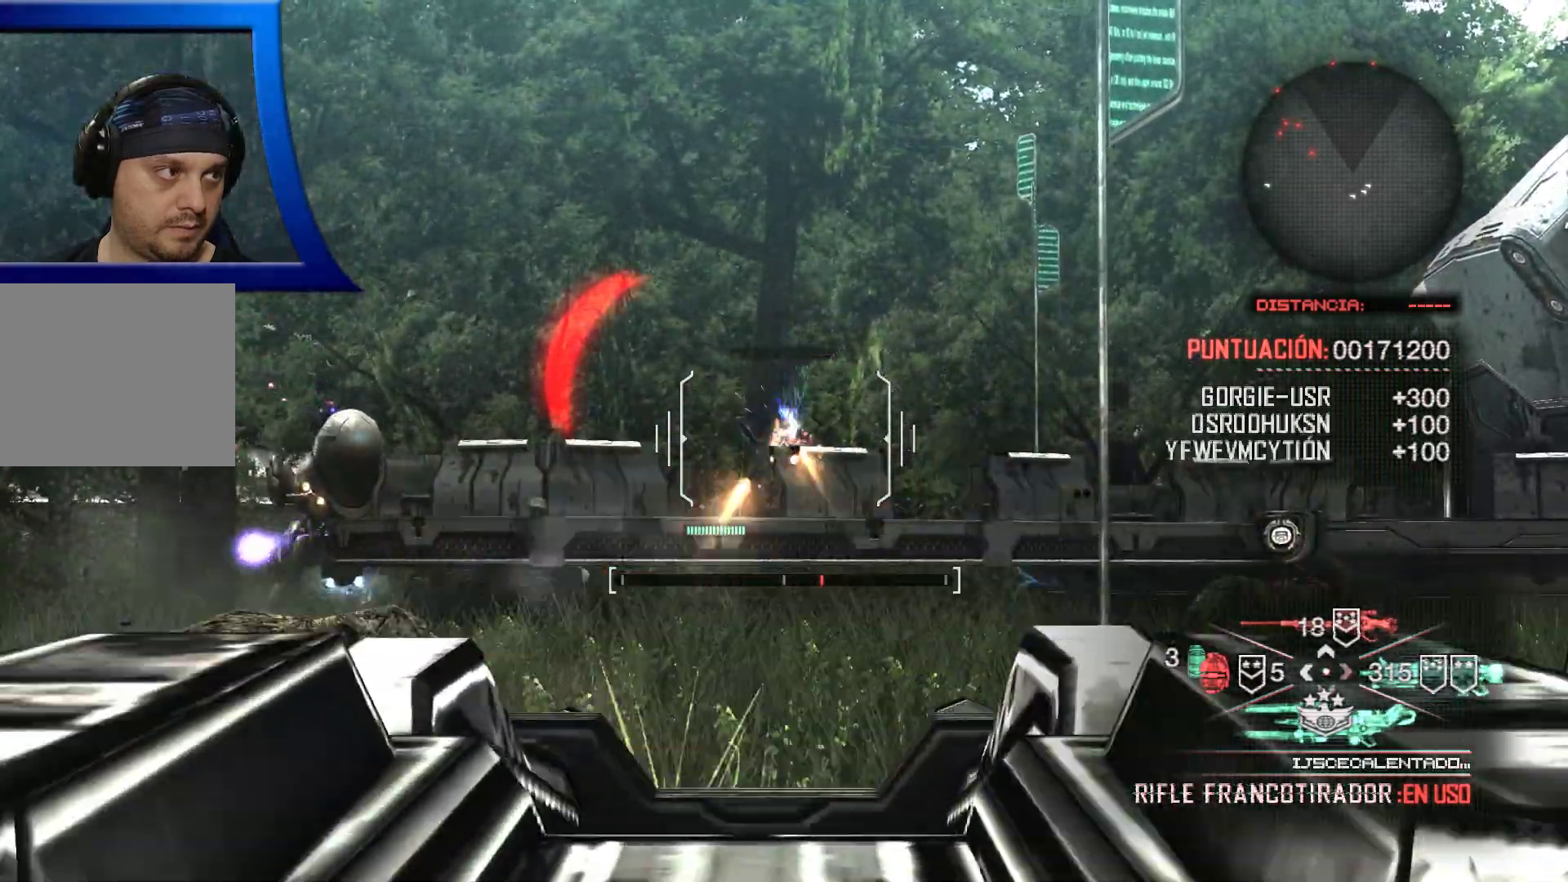
{"buttons": ["L2"], "left_stick": "center", "right_stick": "up-left", "events": [[167, "Y", "down"], [183, "Y", "up"], [233, "R2", "up"], [233, "right_stick", "left"], [483, "right_stick", "up-left"]]}
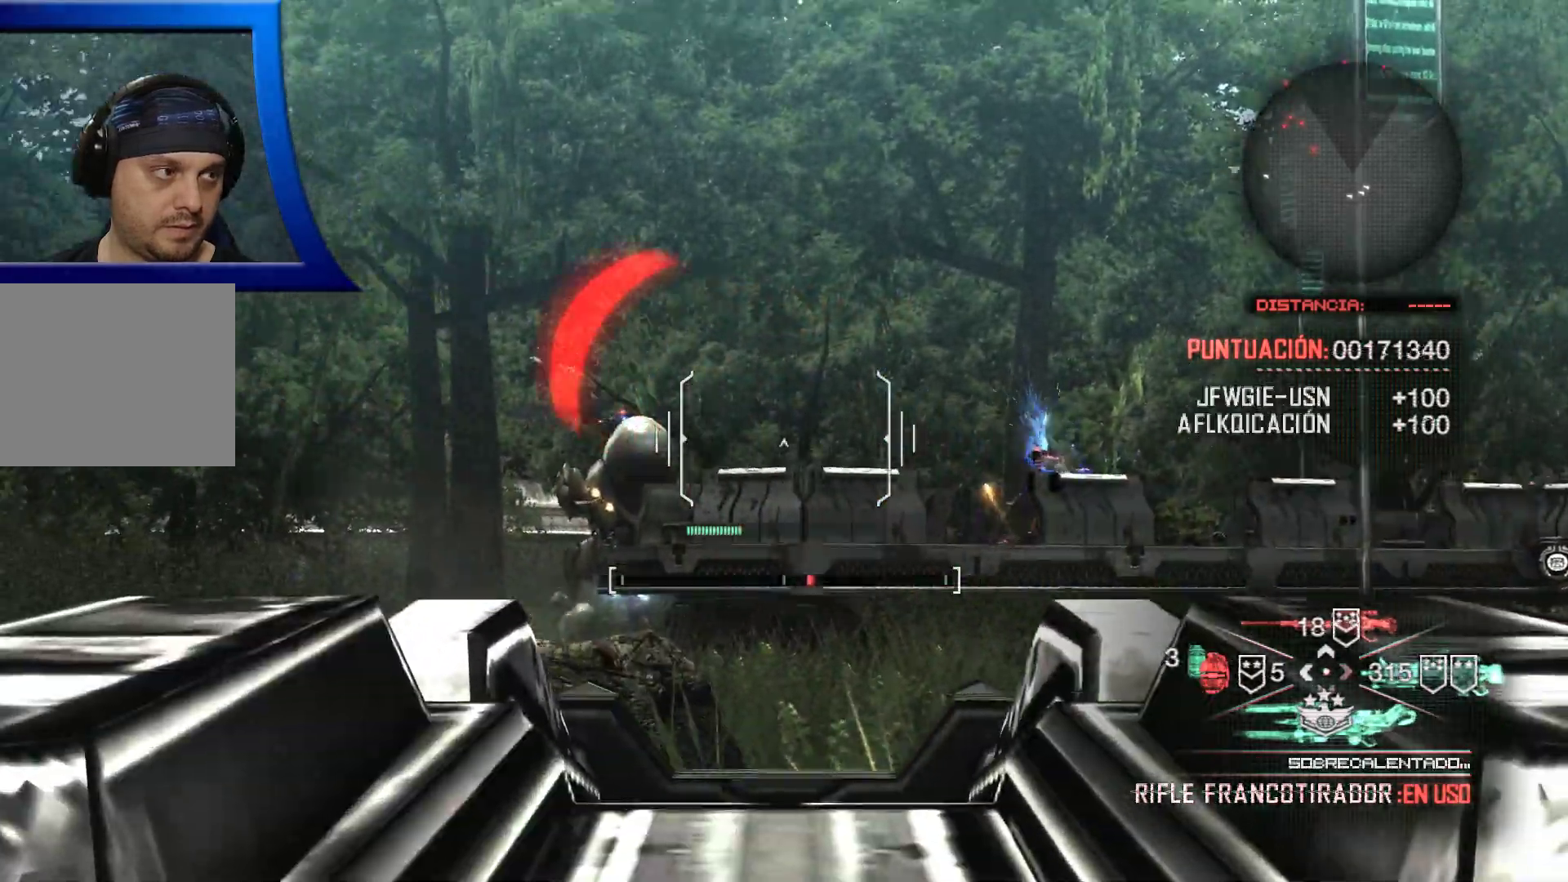
{"buttons": ["L2", "R2"], "left_stick": "center", "right_stick": "down-right", "events": [[217, "right_stick", "center"], [350, "right_stick", "down"], [417, "right_stick", "down-right"], [500, "R2", "down"]]}
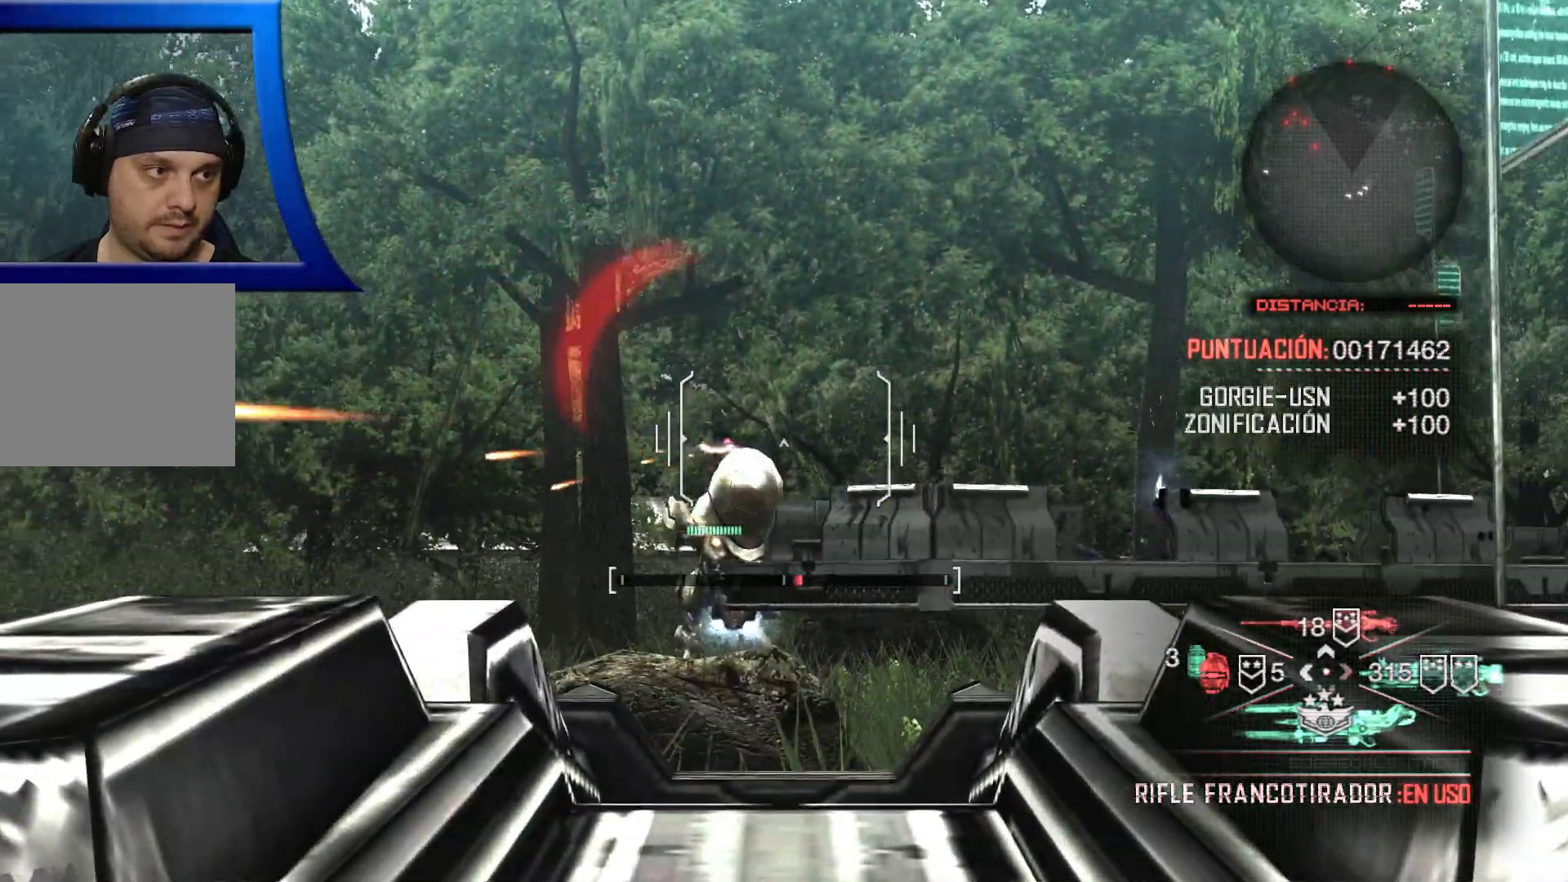
{"buttons": ["L2", "R2"], "left_stick": "center", "right_stick": "center", "events": [[50, "right_stick", "center"], [267, "right_stick", "left"], [400, "right_stick", "center"]]}
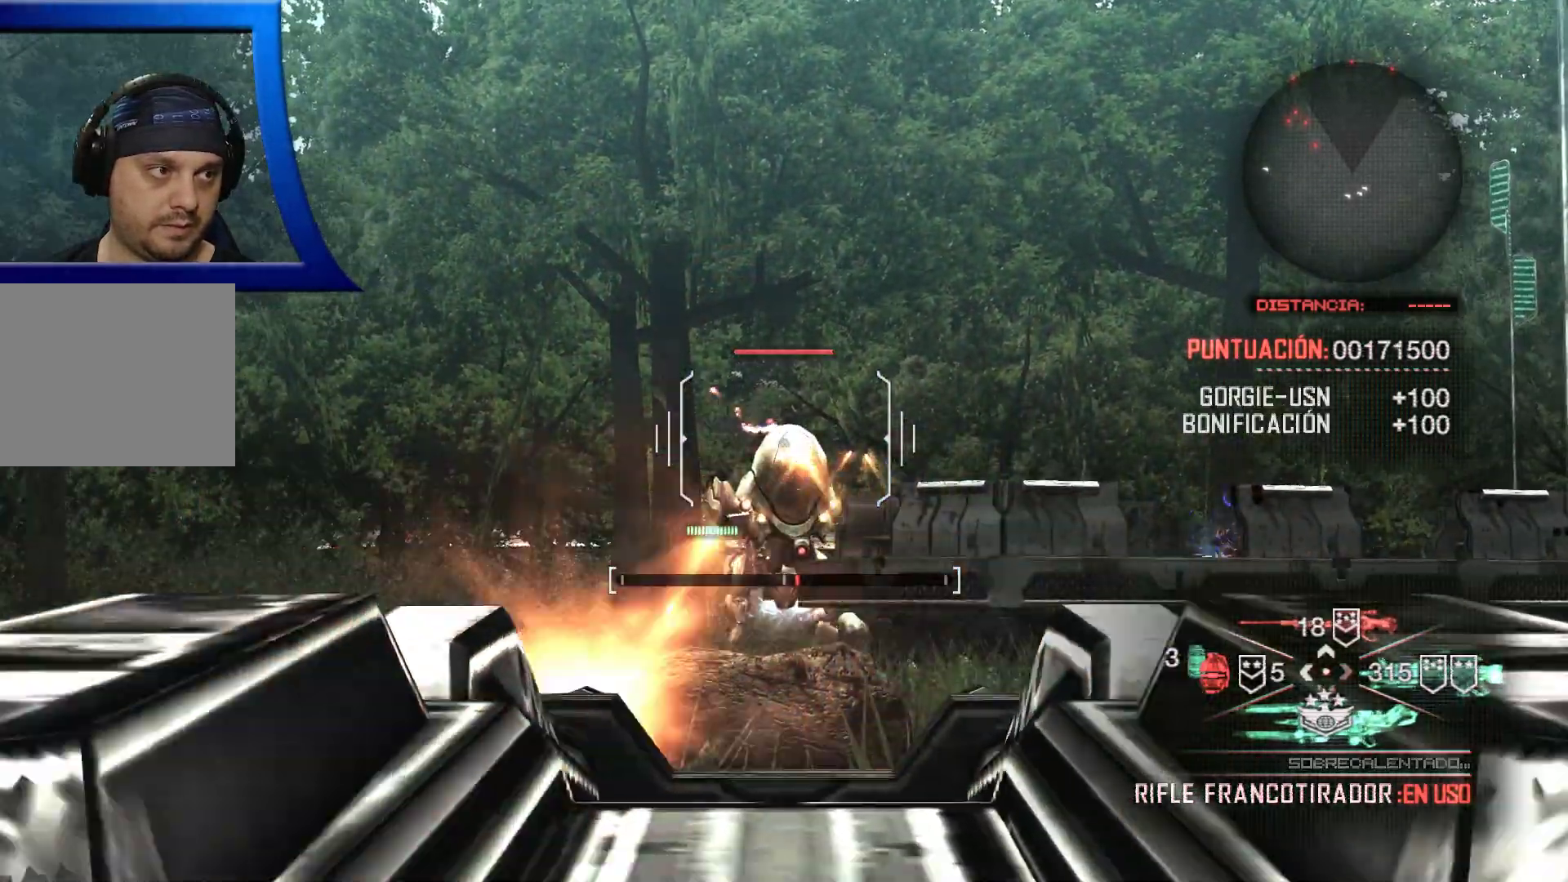
{"buttons": ["L2", "R2"], "left_stick": "center", "right_stick": "center", "events": []}
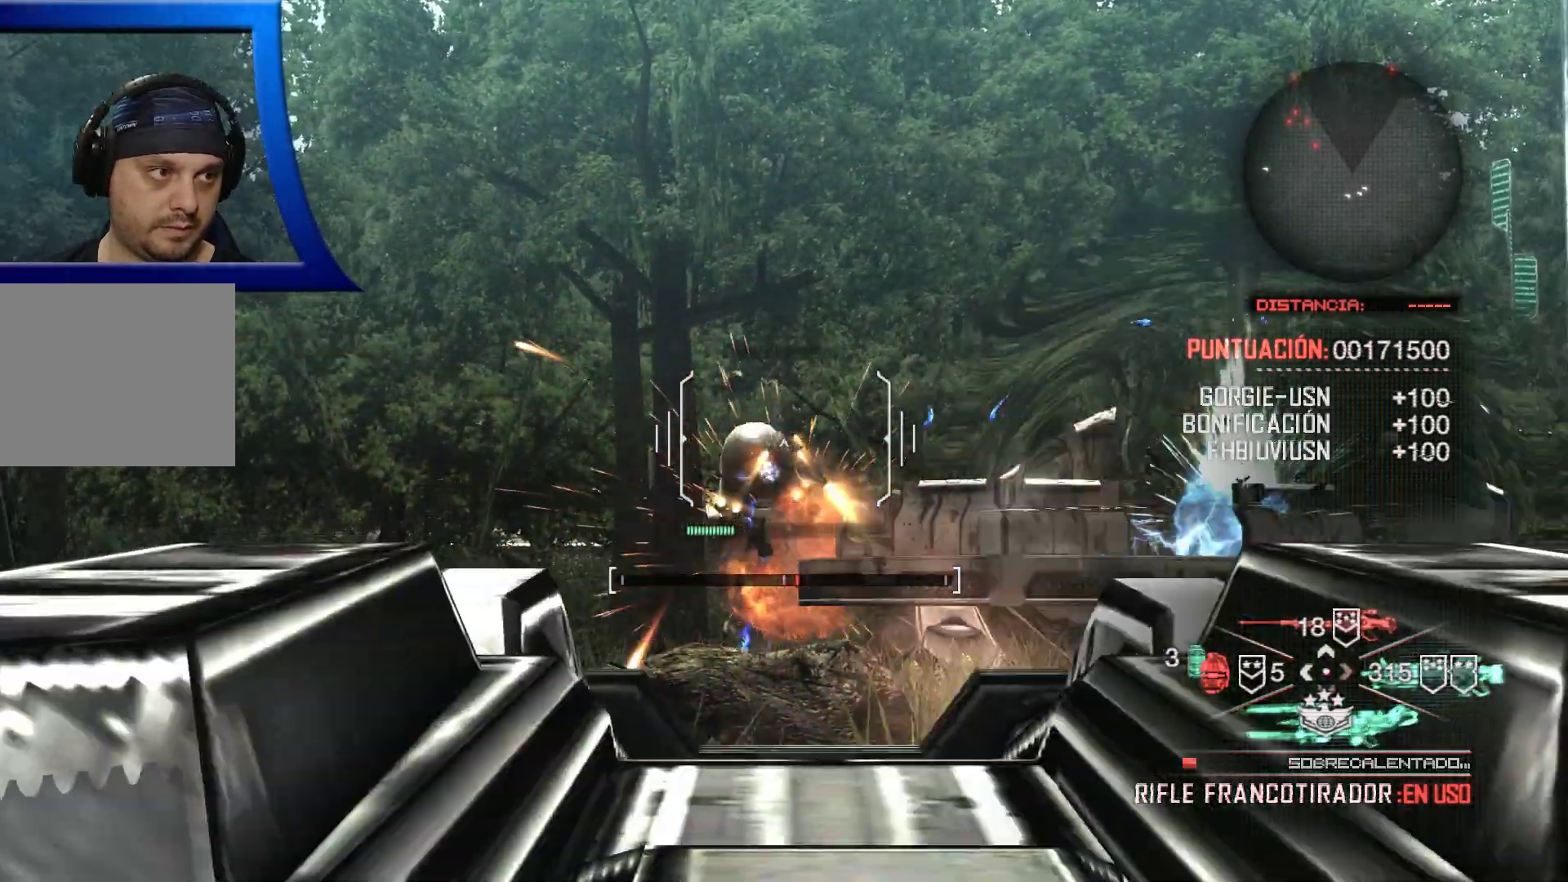
{"buttons": ["L2"], "left_stick": "center", "right_stick": "right", "events": [[233, "R2", "up"], [300, "right_stick", "right"], [400, "L2", "up"], [467, "L2", "down"]]}
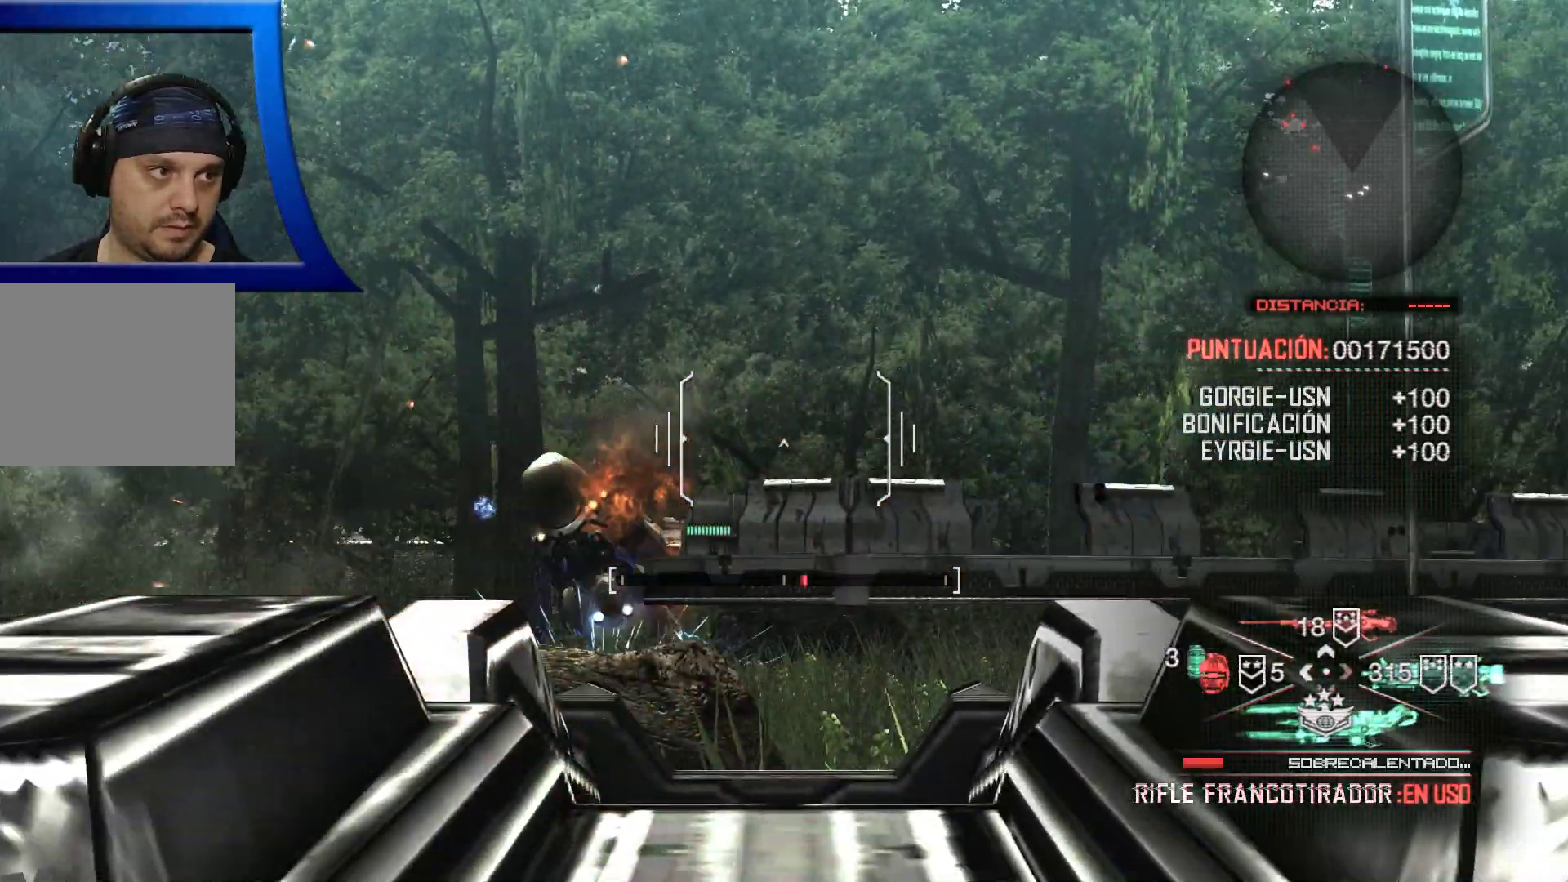
{"buttons": ["L2"], "left_stick": "center", "right_stick": "right", "events": []}
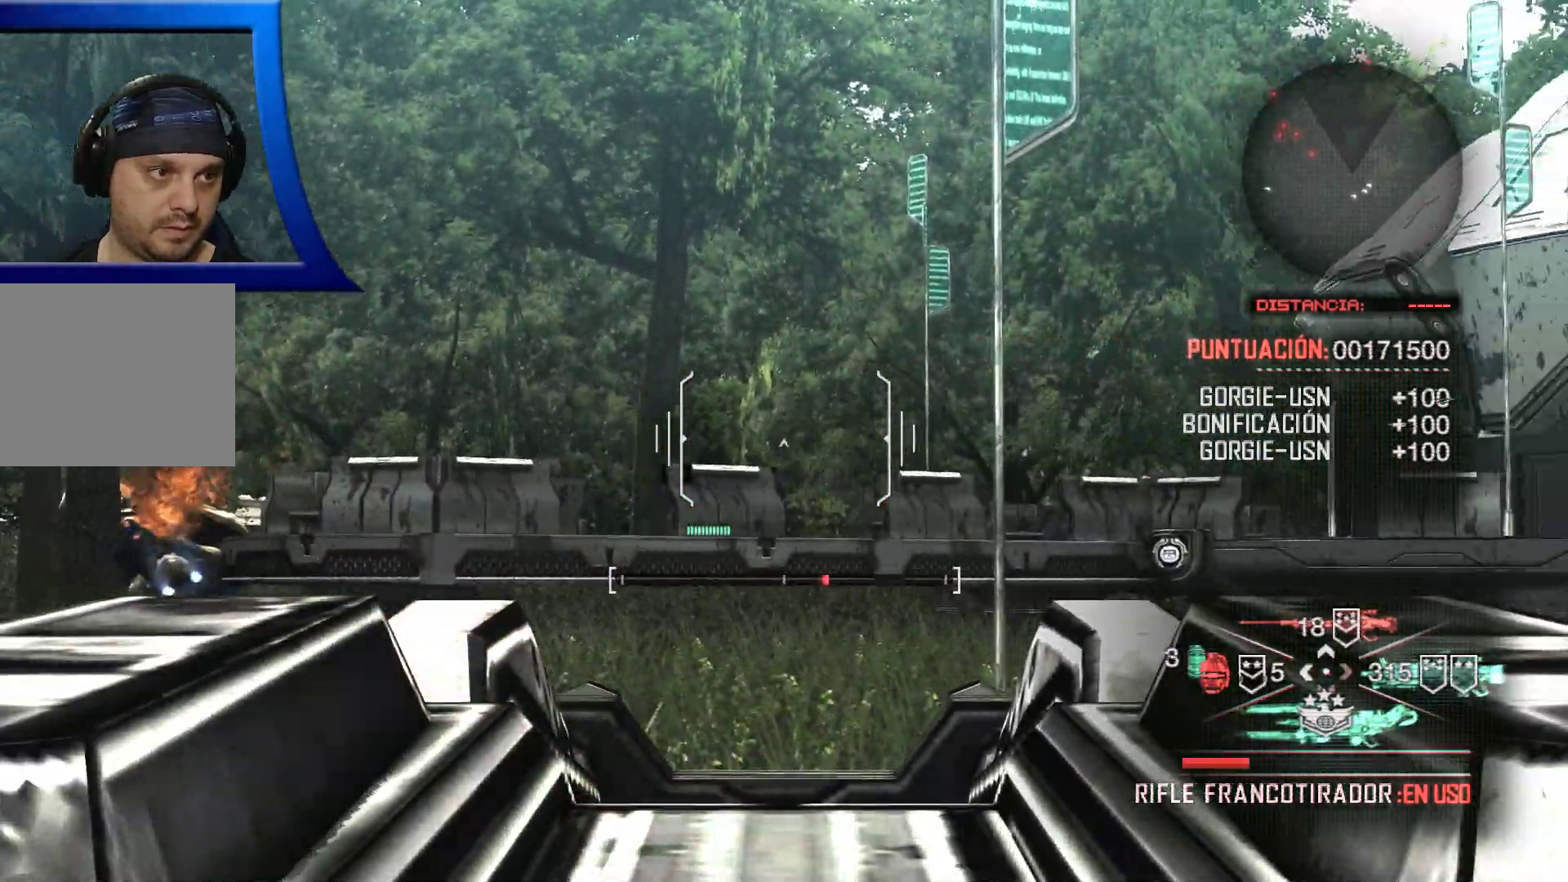
{"buttons": ["L2"], "left_stick": "center", "right_stick": "right", "events": []}
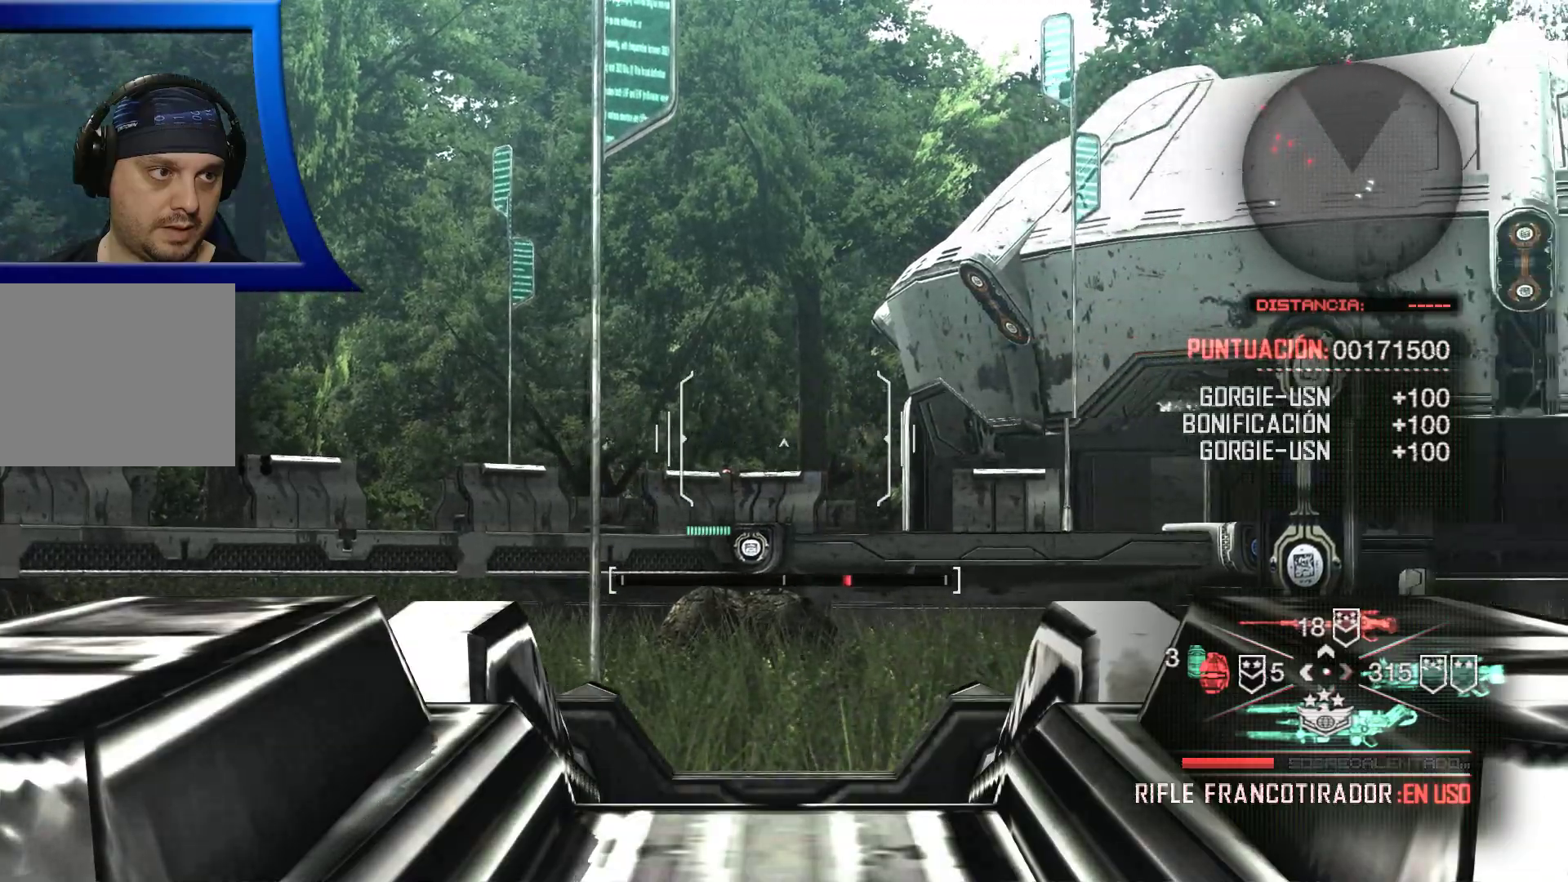
{"buttons": ["L2", "R2"], "left_stick": "center", "right_stick": "center", "events": [[133, "right_stick", "down"], [267, "right_stick", "center"], [333, "R2", "down"]]}
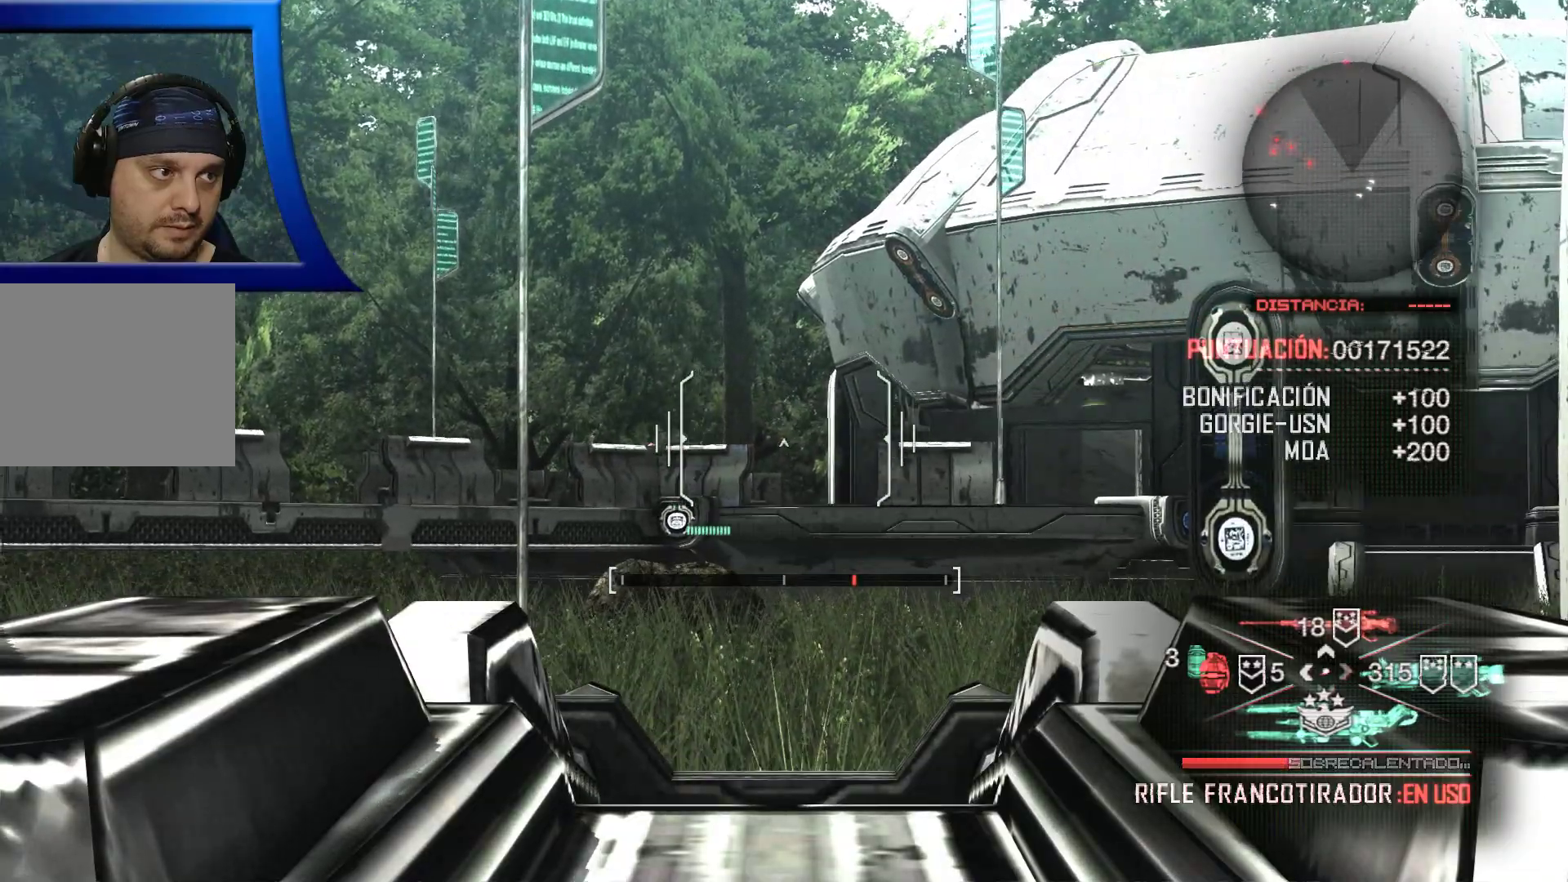
{"buttons": ["L2", "R2"], "left_stick": "center", "right_stick": "center", "events": [[17, "right_stick", "left"], [150, "right_stick", "center"], [367, "right_stick", "left"], [500, "right_stick", "center"]]}
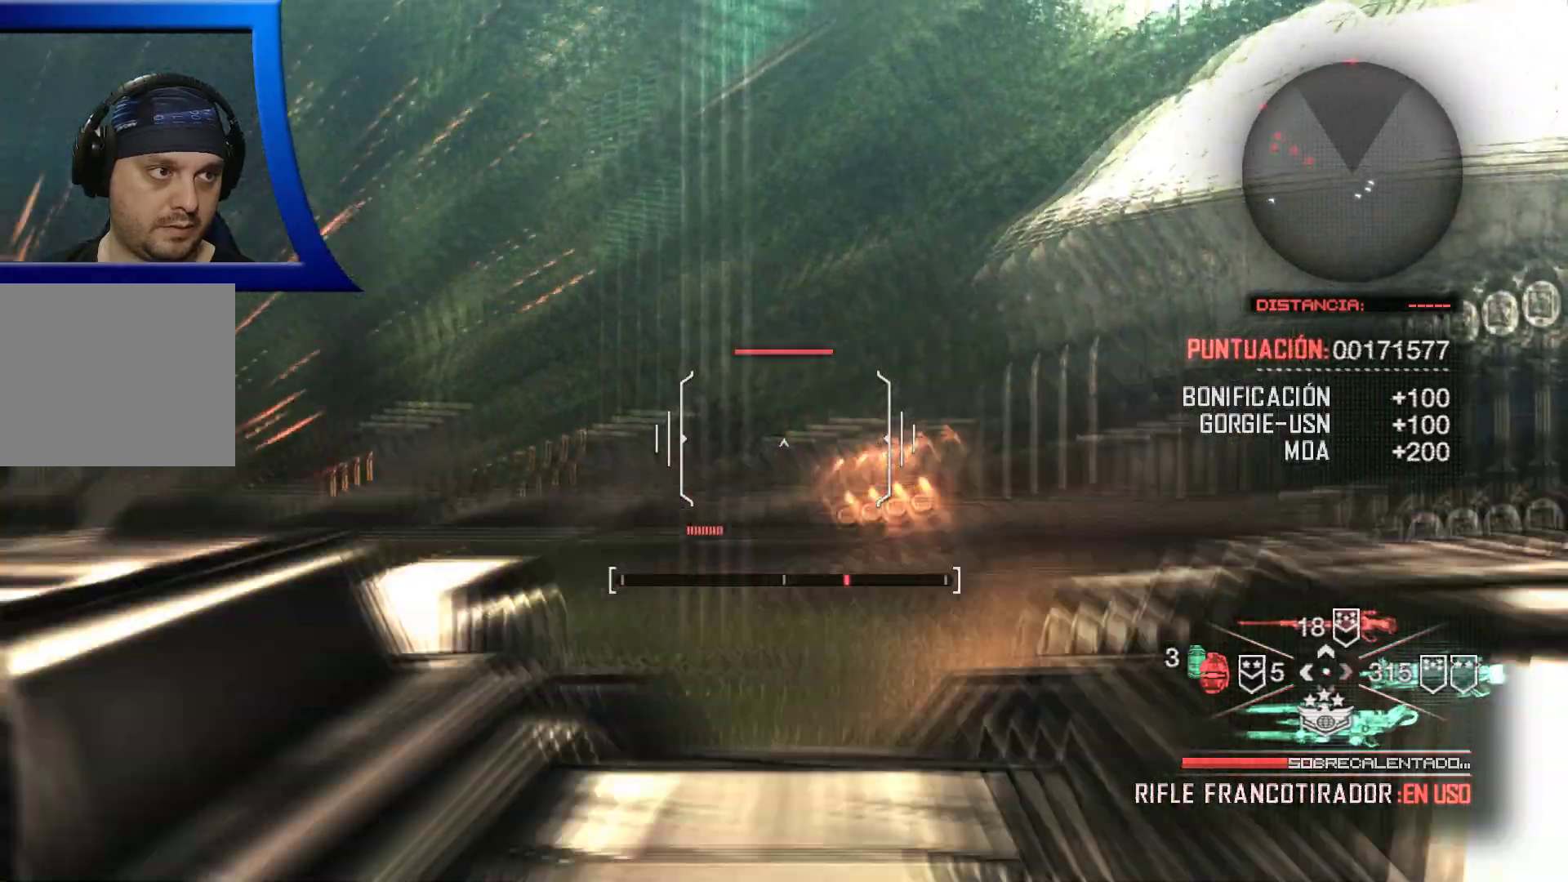
{"buttons": ["L2", "R2"], "left_stick": "center", "right_stick": "center", "events": [[333, "right_stick", "right"], [400, "right_stick", "center"]]}
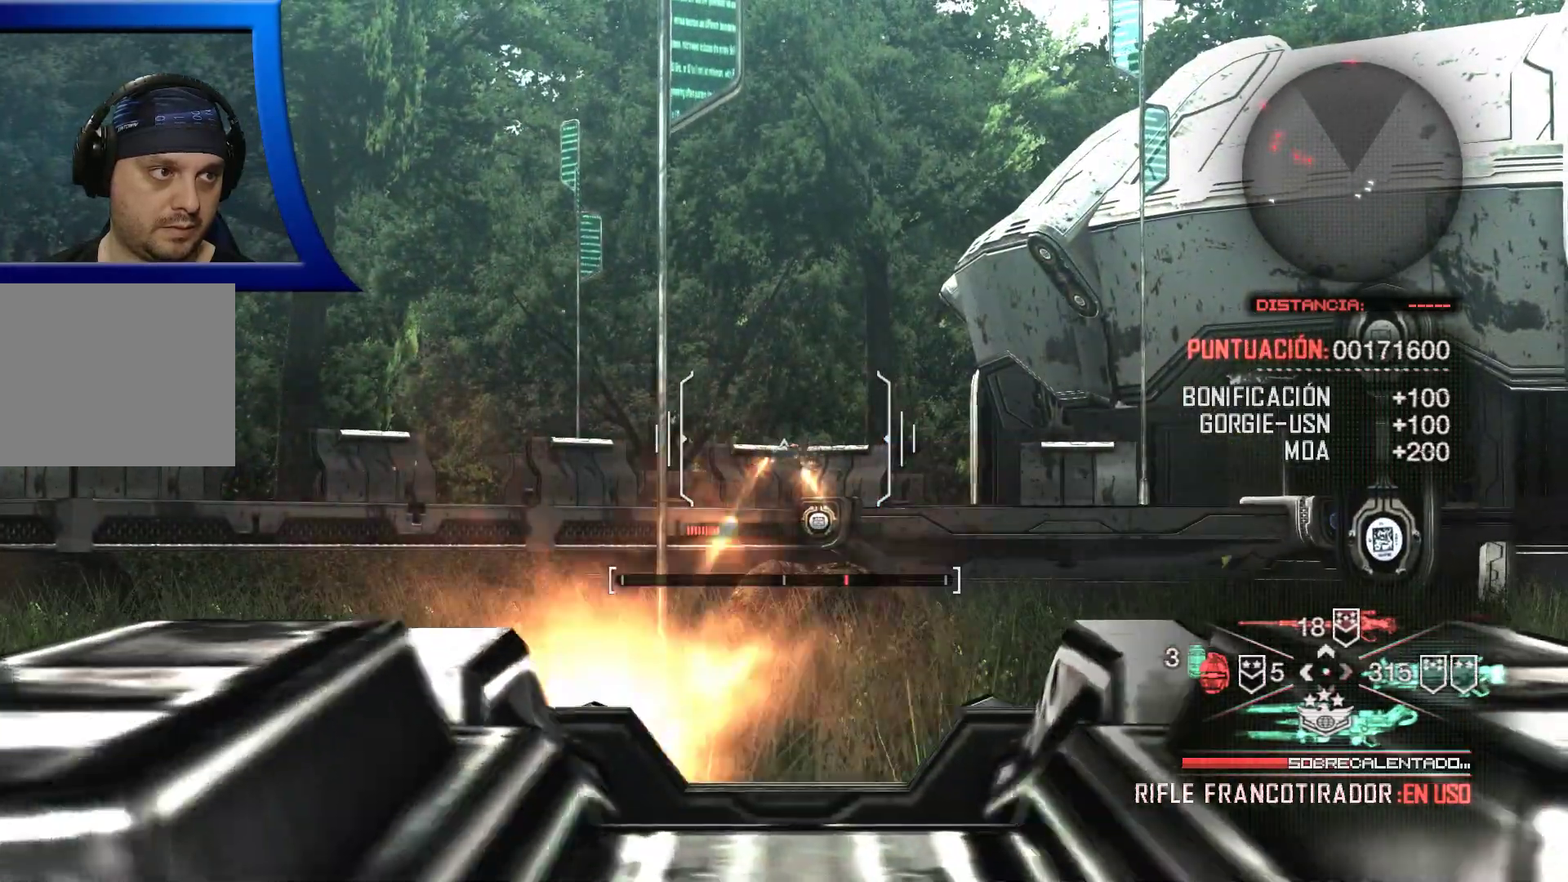
{"buttons": ["L2", "R2"], "left_stick": "center", "right_stick": "center", "events": []}
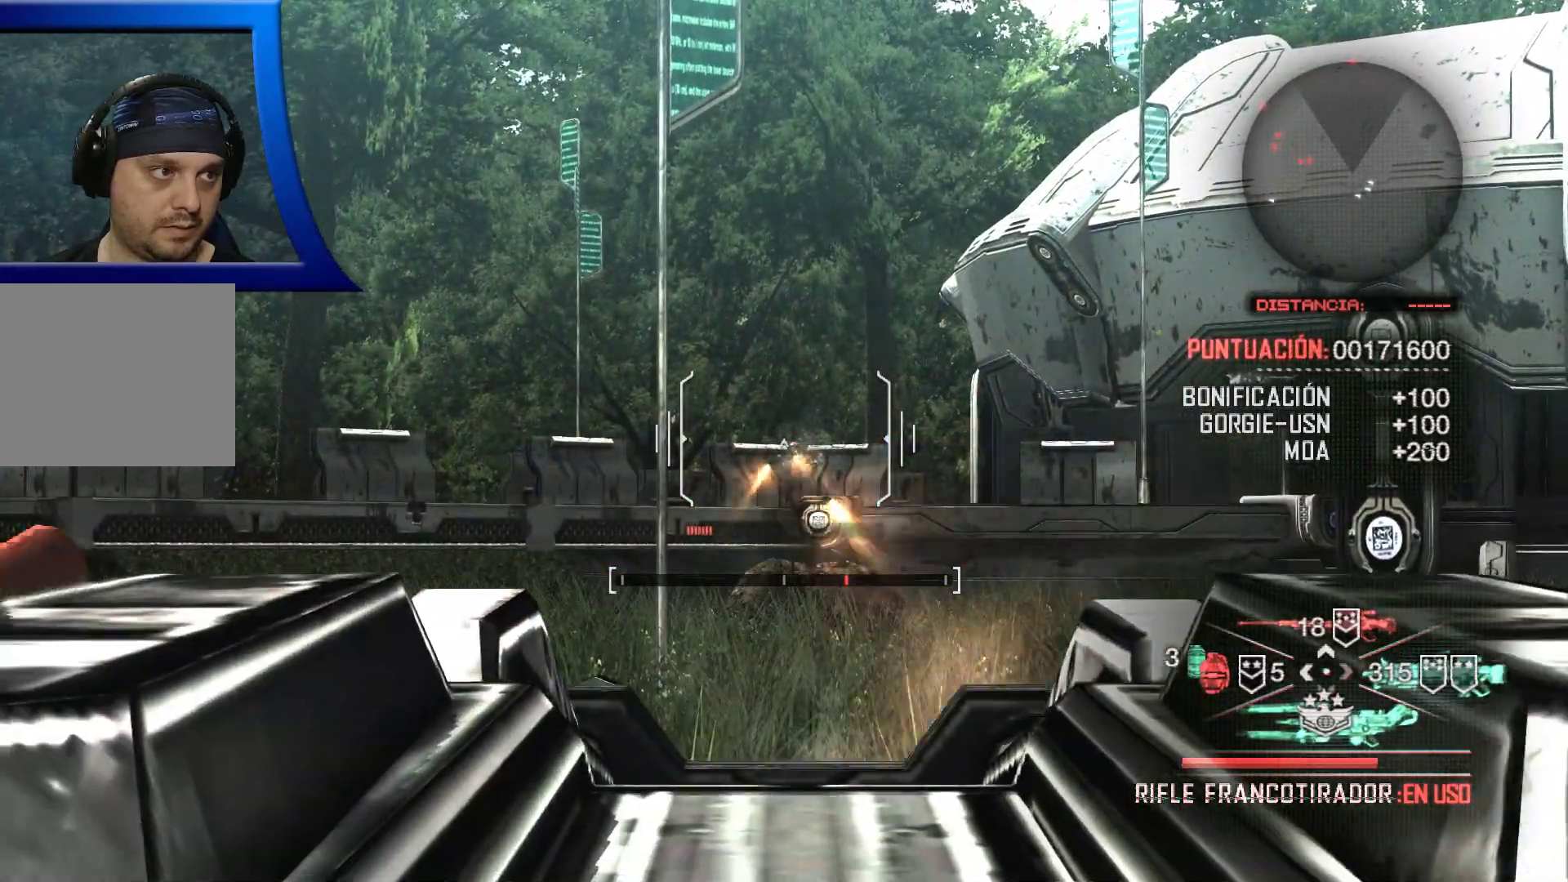
{"buttons": ["L2"], "left_stick": "center", "right_stick": "center", "events": [[467, "R2", "up"]]}
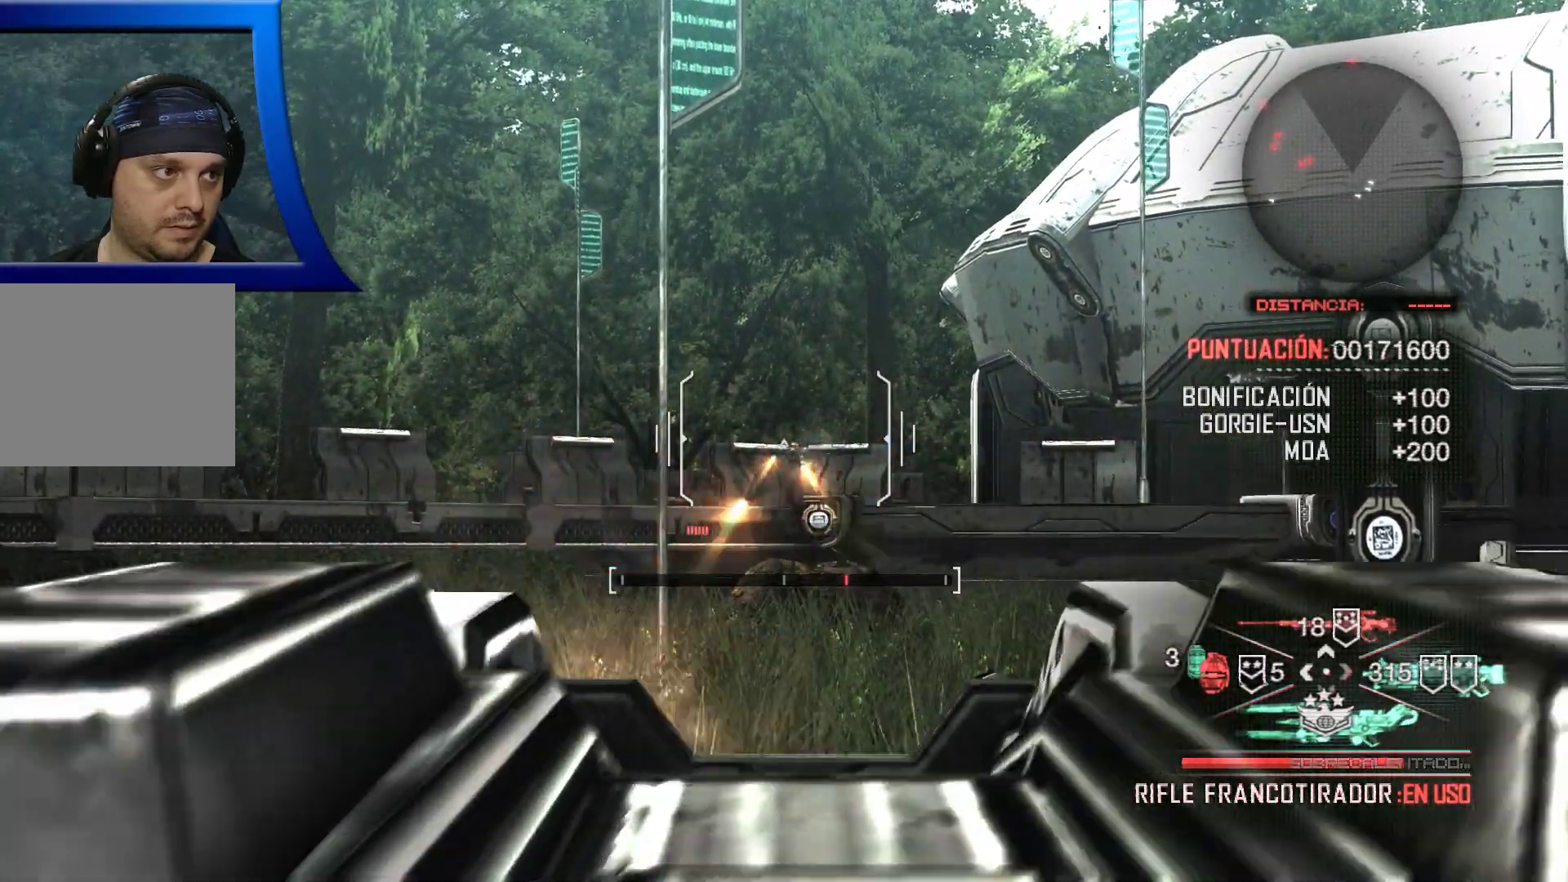
{"buttons": ["L2"], "left_stick": "center", "right_stick": "center", "events": []}
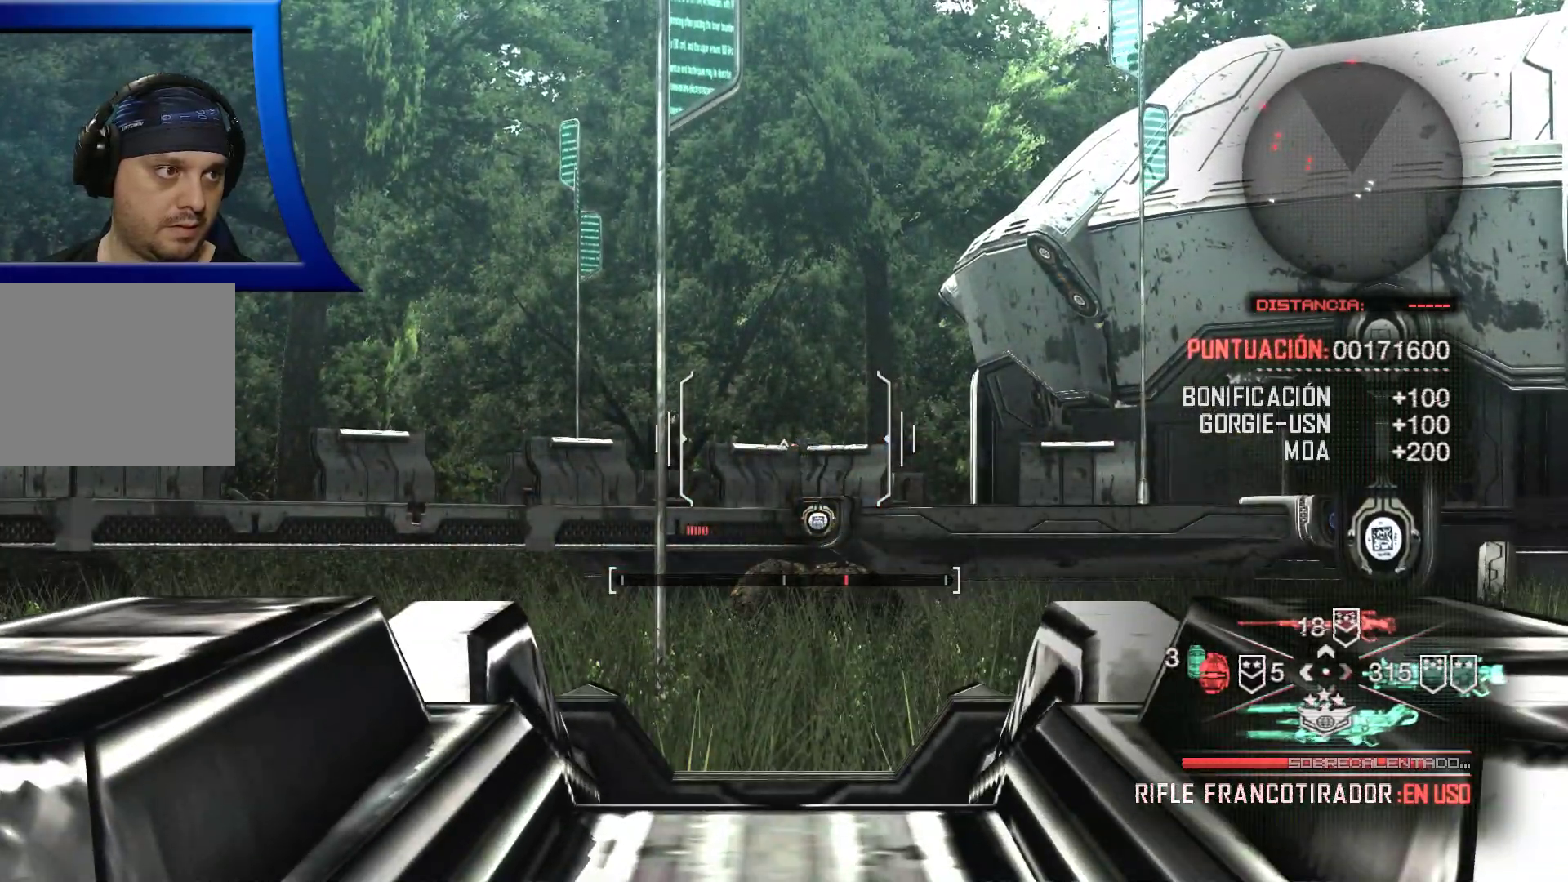
{"buttons": ["L2"], "left_stick": "center", "right_stick": "center", "events": [[317, "right_stick", "right"], [400, "right_stick", "center"]]}
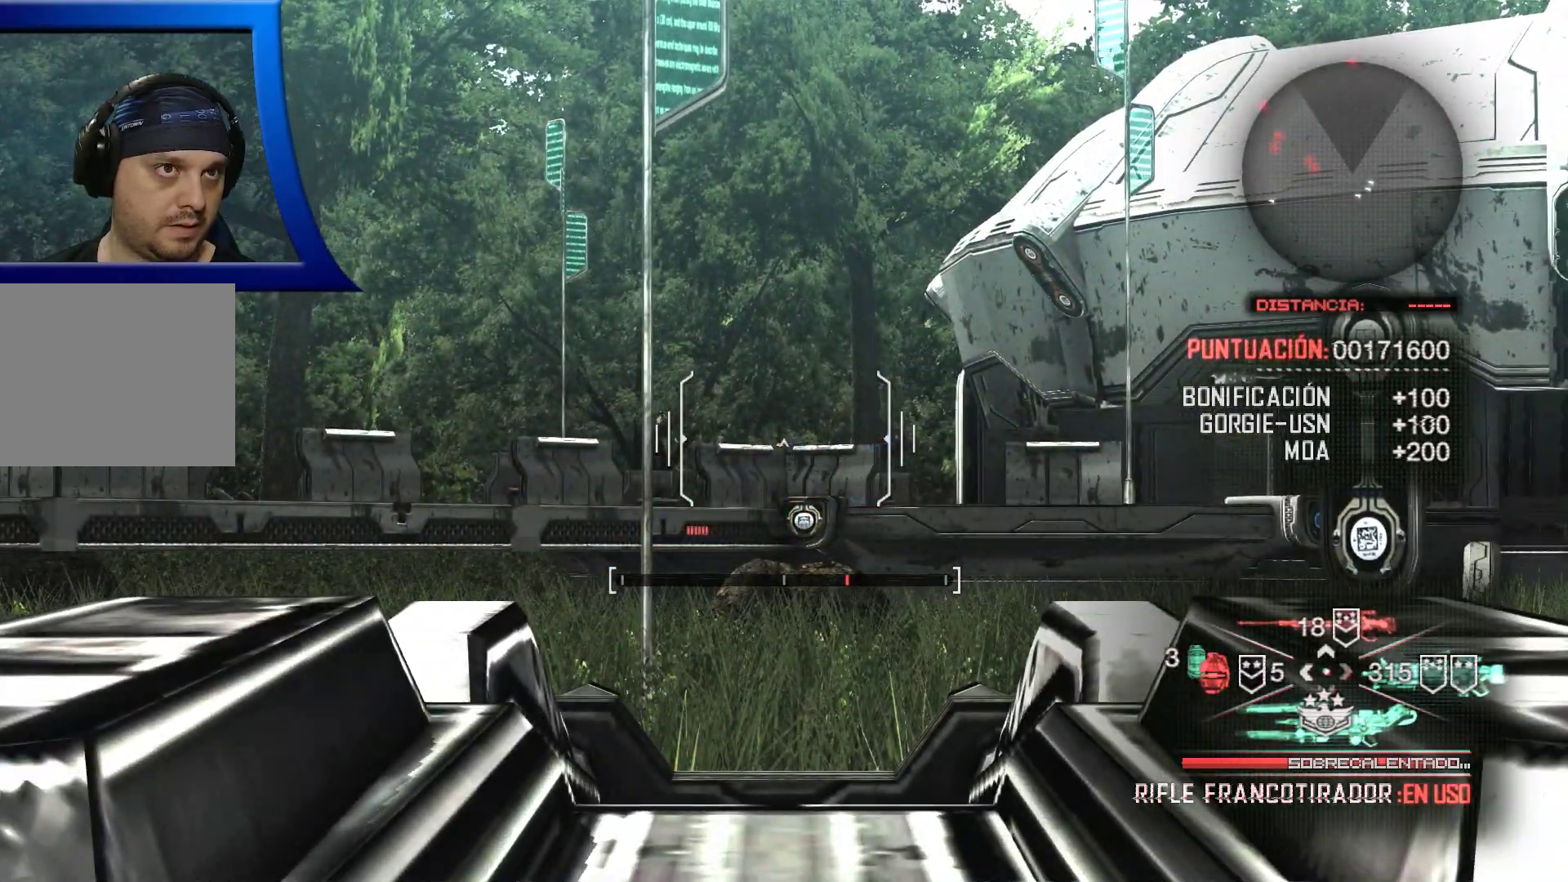
{"buttons": ["L2"], "left_stick": "center", "right_stick": "left", "events": [[433, "right_stick", "left"]]}
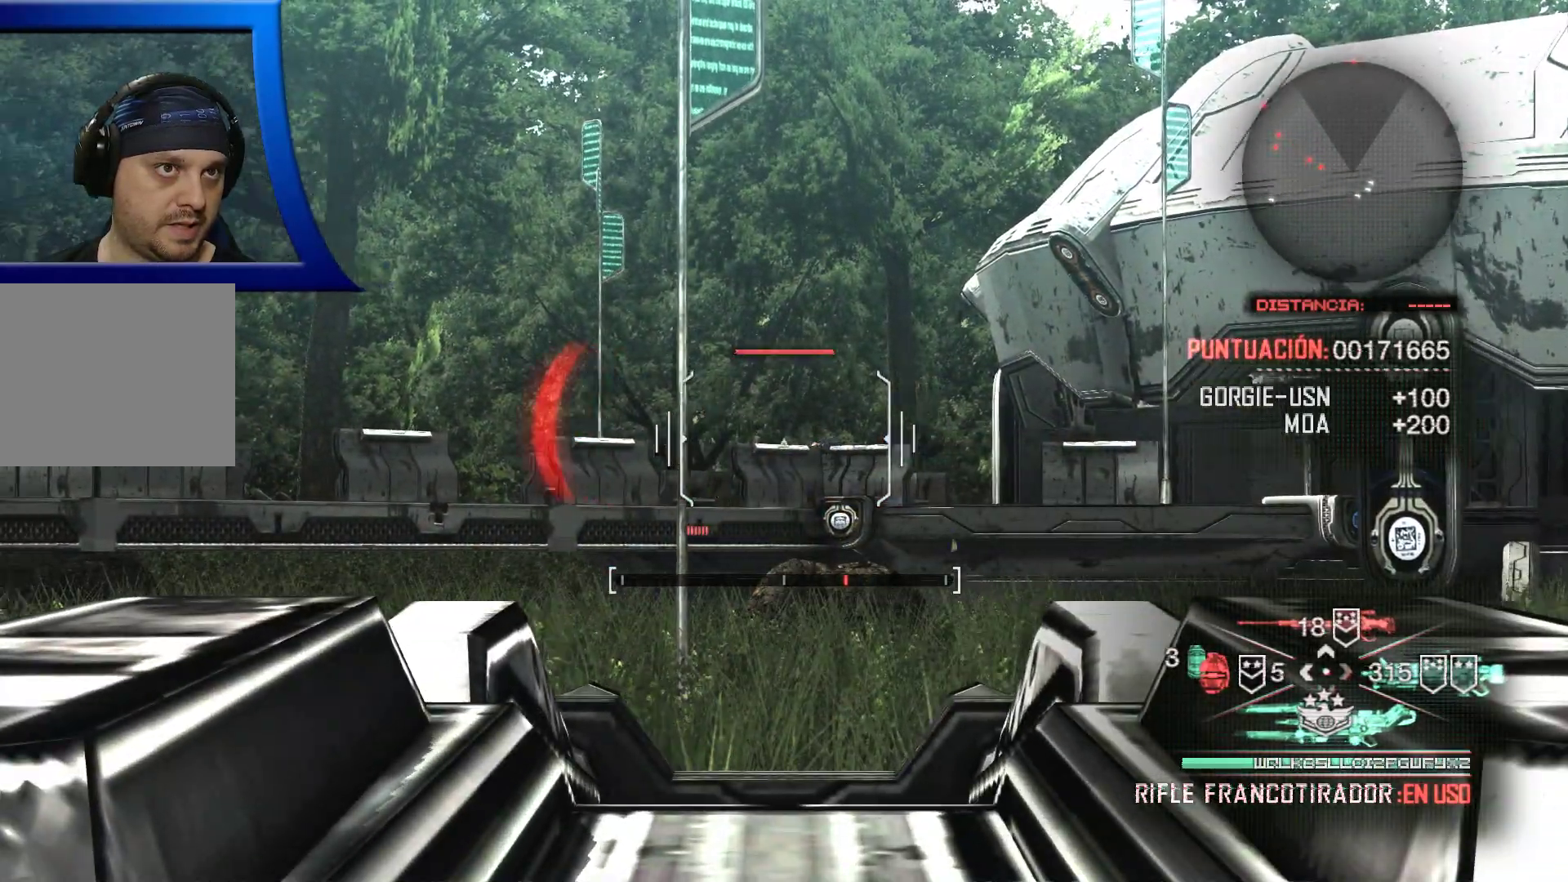
{"buttons": ["R2"], "left_stick": "center", "right_stick": "left", "events": [[183, "L2", "up"], [500, "R2", "down"]]}